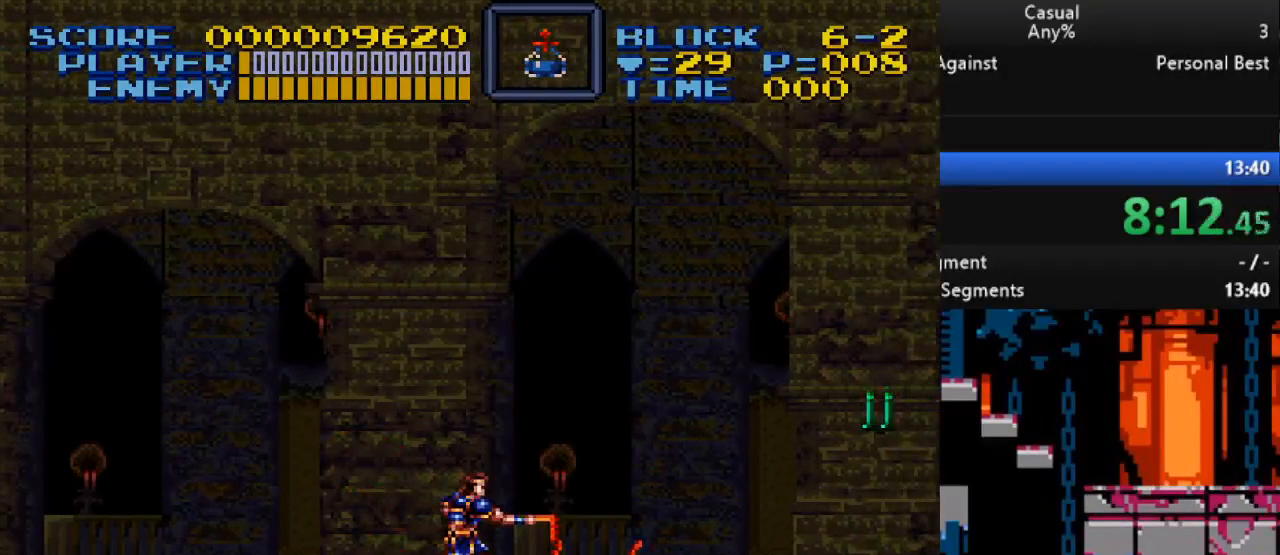
Gameplay with a controller (Nintendo layout); each line is a JSON object with the inputs held at the frame after it. "events" lists button and stick changes between this image and that frame as [ms after this image, input, new state], when the widget could be followed in between. Not read: L3 R3.
{"buttons": ["Y", "DPAD_RIGHT"], "events": []}
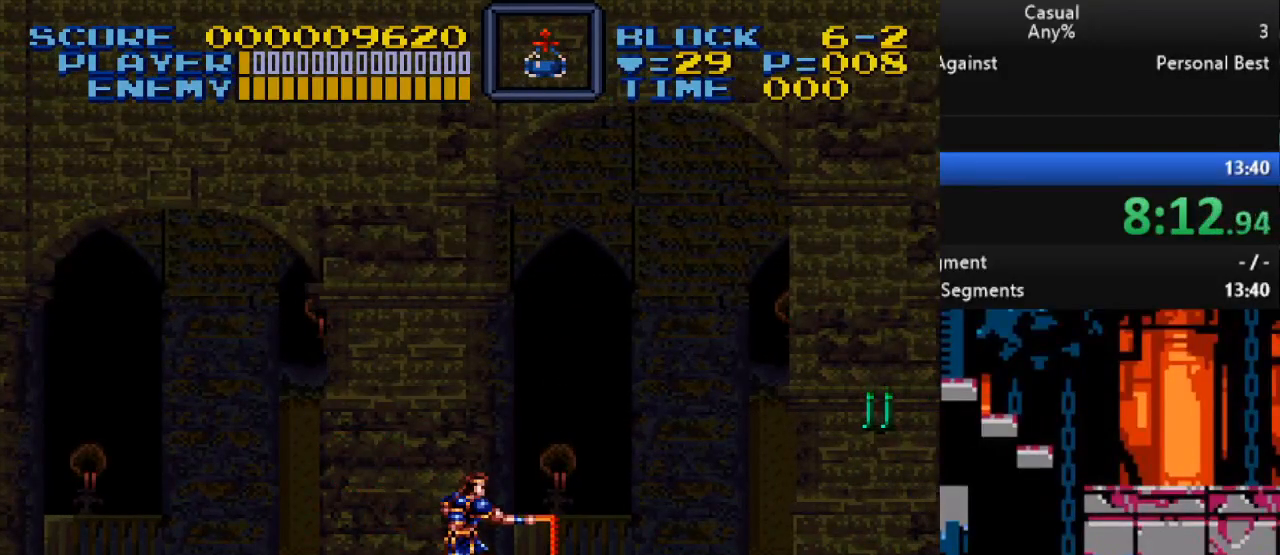
{"buttons": ["DPAD_RIGHT"], "events": [[33, "Y", "up"]]}
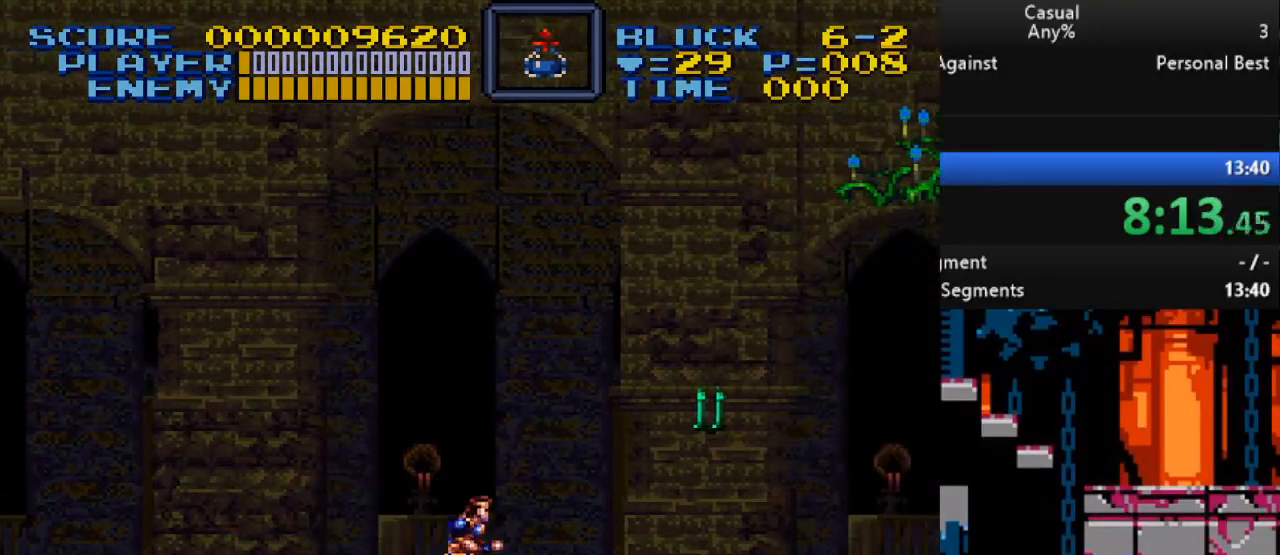
{"buttons": ["DPAD_LEFT"], "events": [[33, "DPAD_RIGHT", "up"], [183, "DPAD_LEFT", "down"]]}
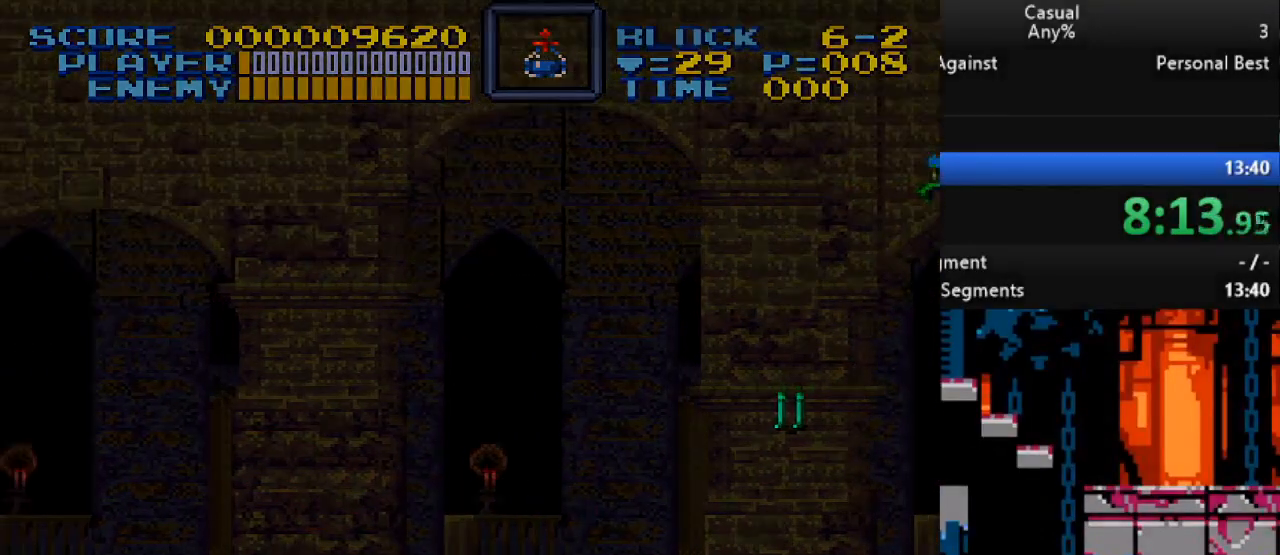
{"buttons": [], "events": [[183, "DPAD_LEFT", "up"]]}
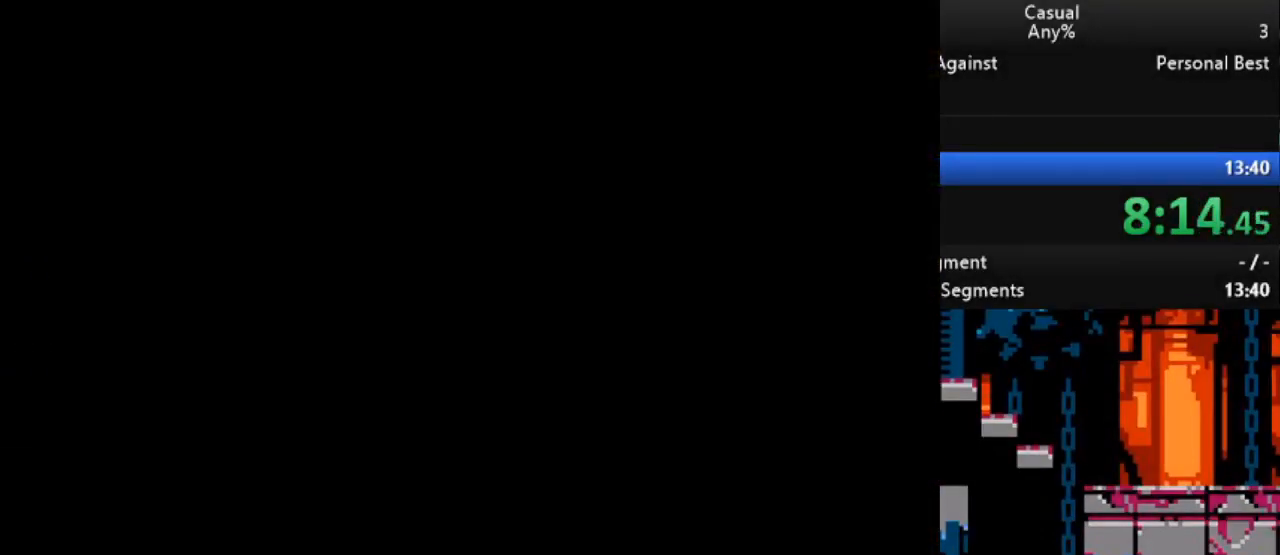
{"buttons": [], "events": []}
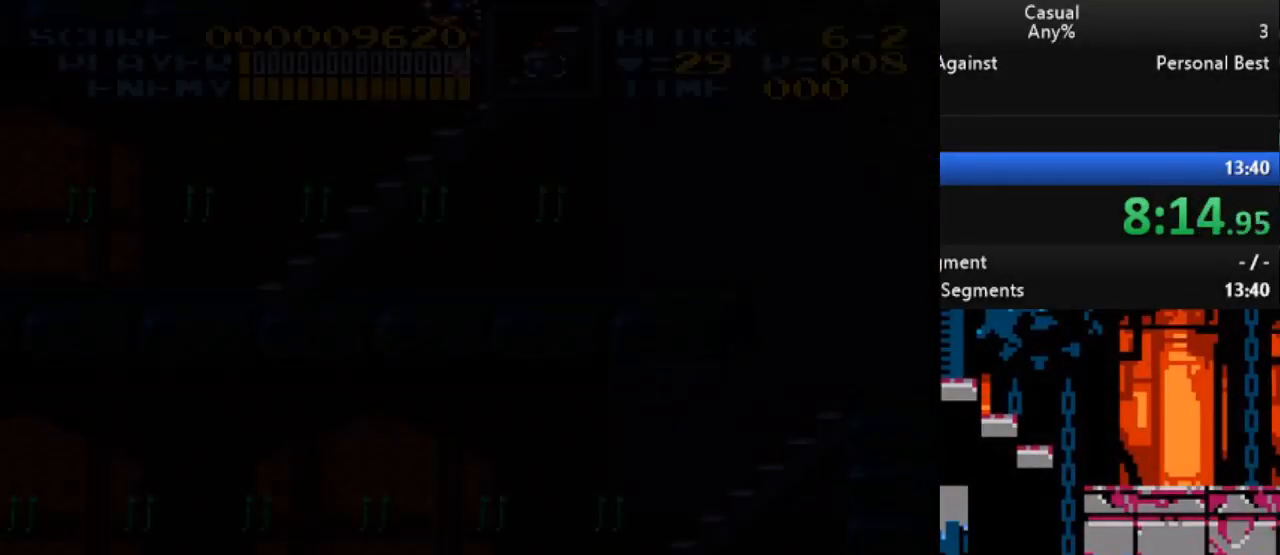
{"buttons": ["DPAD_DOWN", "DPAD_RIGHT"], "events": [[467, "DPAD_DOWN", "down"], [467, "DPAD_RIGHT", "down"]]}
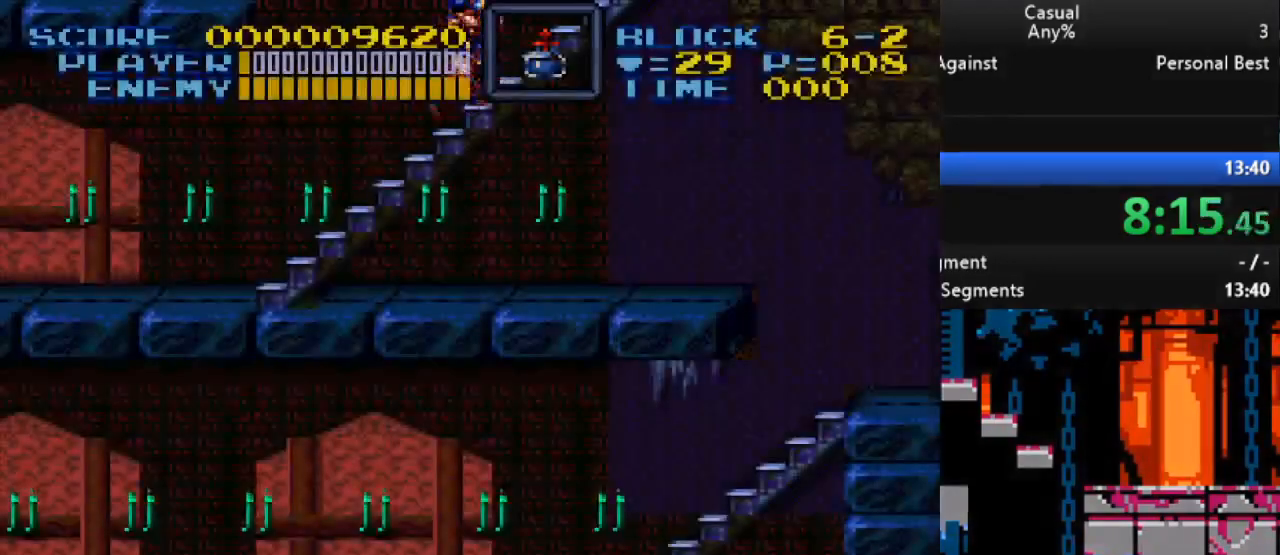
{"buttons": ["DPAD_LEFT"], "events": [[17, "B", "down"], [133, "B", "up"], [133, "DPAD_DOWN", "up"], [433, "DPAD_RIGHT", "up"], [433, "DPAD_UP", "down"], [450, "DPAD_LEFT", "down"], [450, "DPAD_UP", "up"]]}
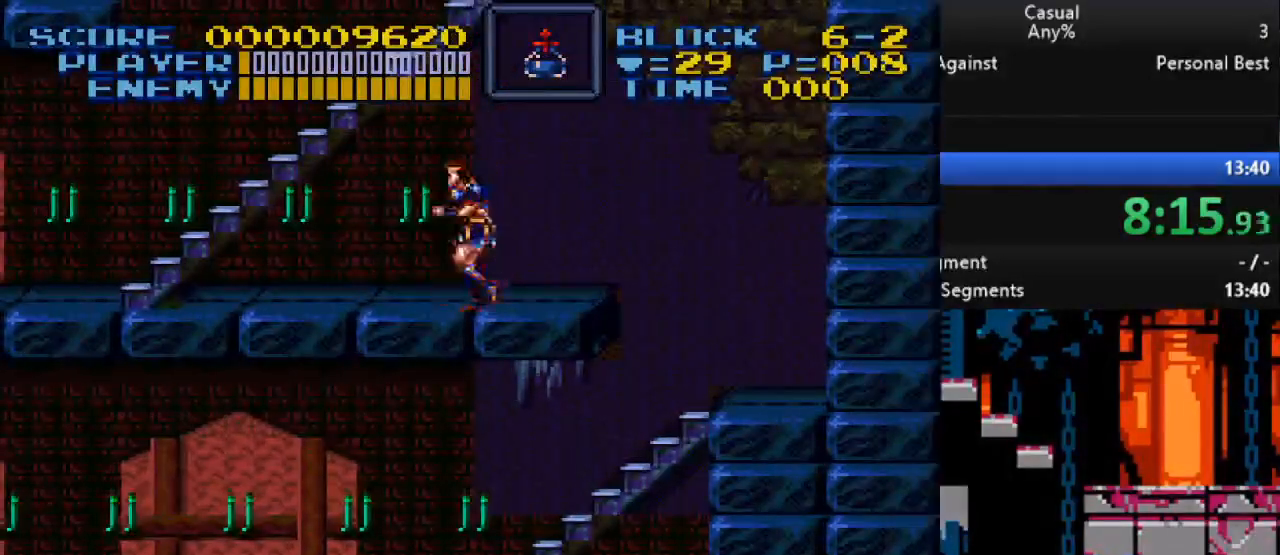
{"buttons": ["DPAD_LEFT"], "events": [[17, "DPAD_LEFT", "up"], [17, "Y", "down"], [283, "Y", "up"], [417, "DPAD_LEFT", "down"]]}
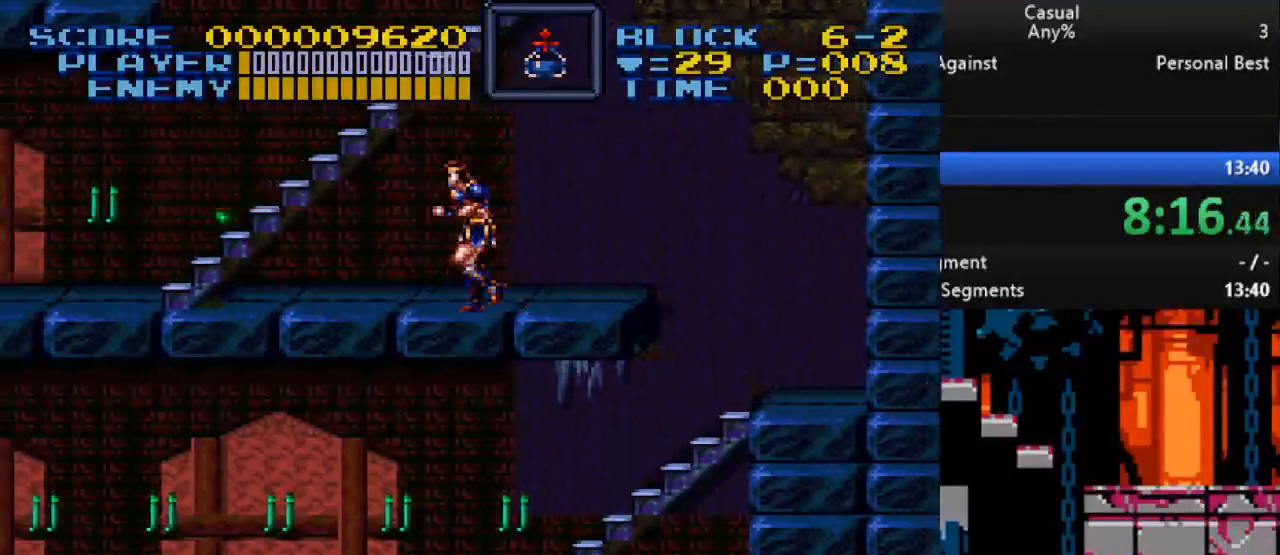
{"buttons": ["DPAD_LEFT"], "events": []}
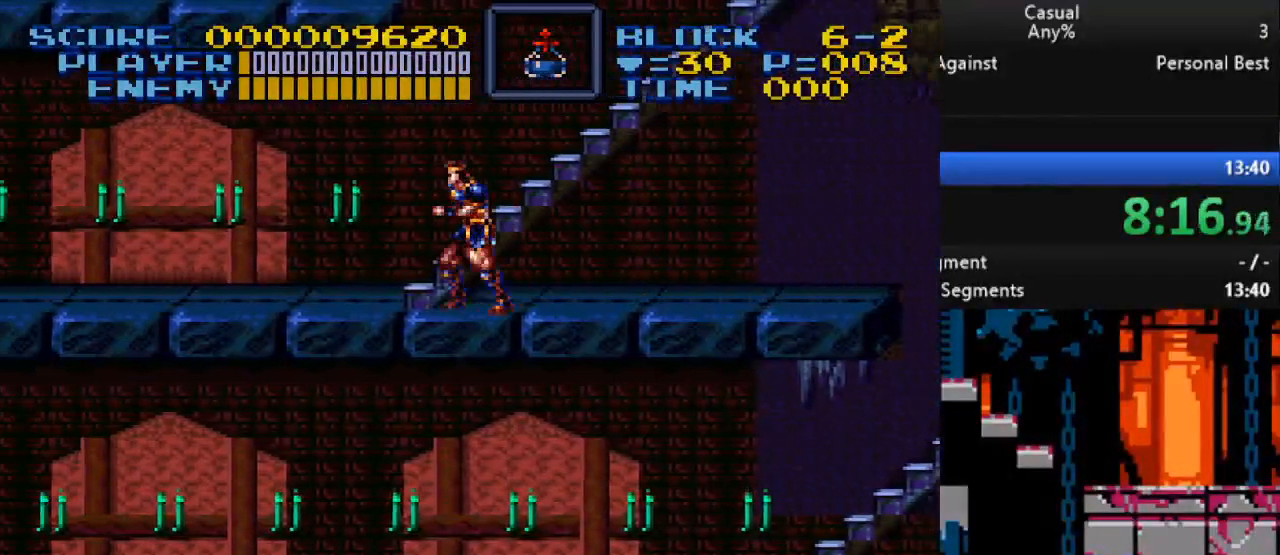
{"buttons": ["DPAD_LEFT"], "events": [[50, "Y", "down"], [317, "Y", "up"]]}
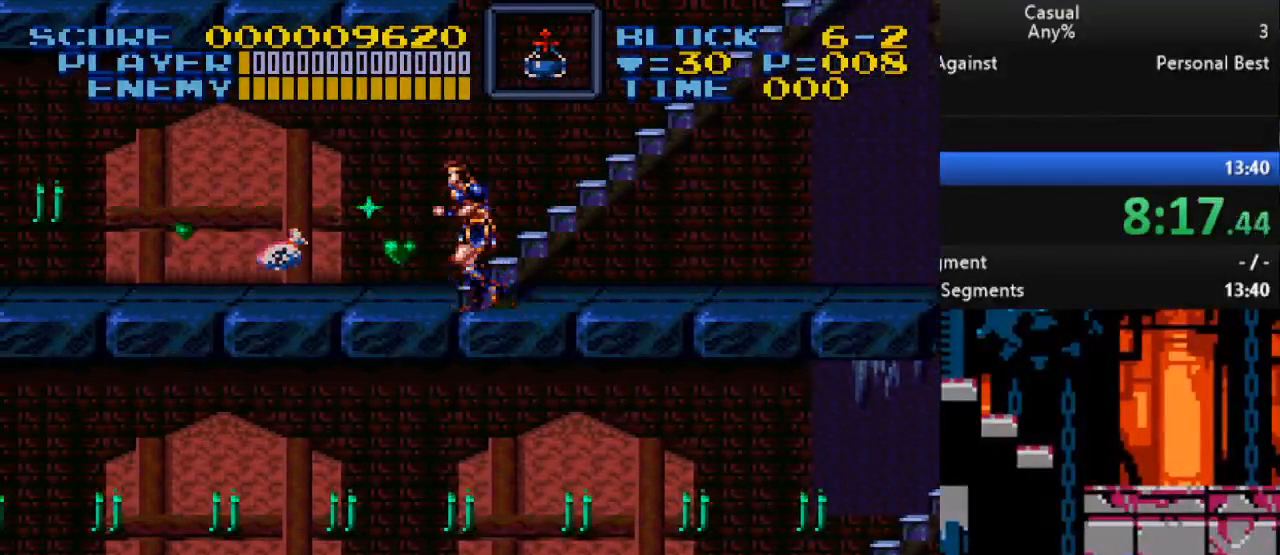
{"buttons": ["DPAD_LEFT"], "events": []}
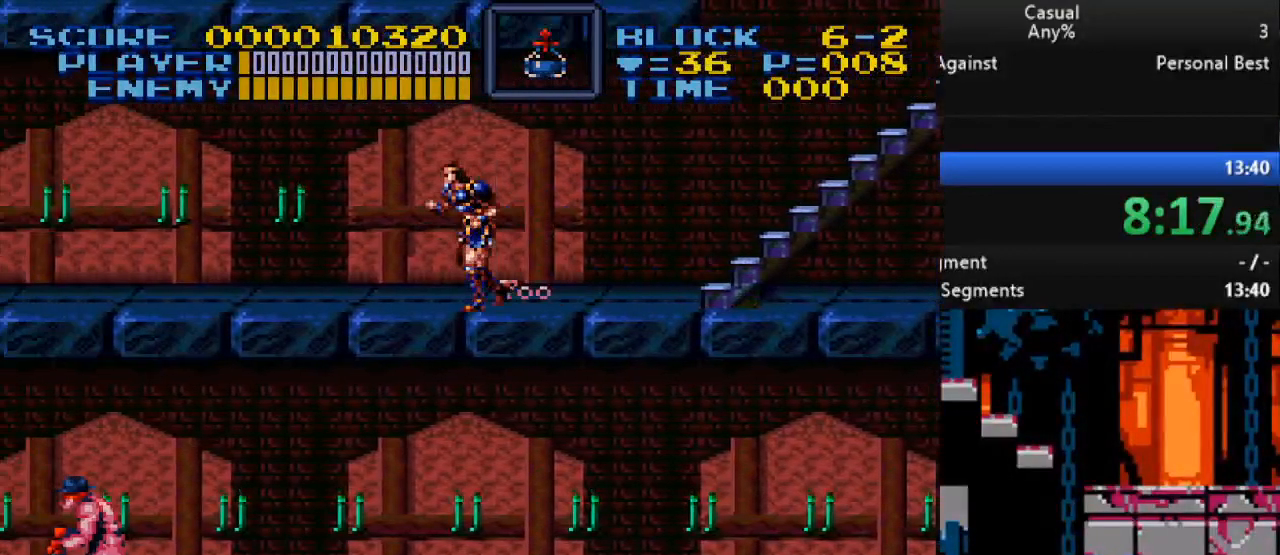
{"buttons": [], "events": [[33, "Y", "down"], [350, "Y", "up"], [483, "DPAD_LEFT", "up"]]}
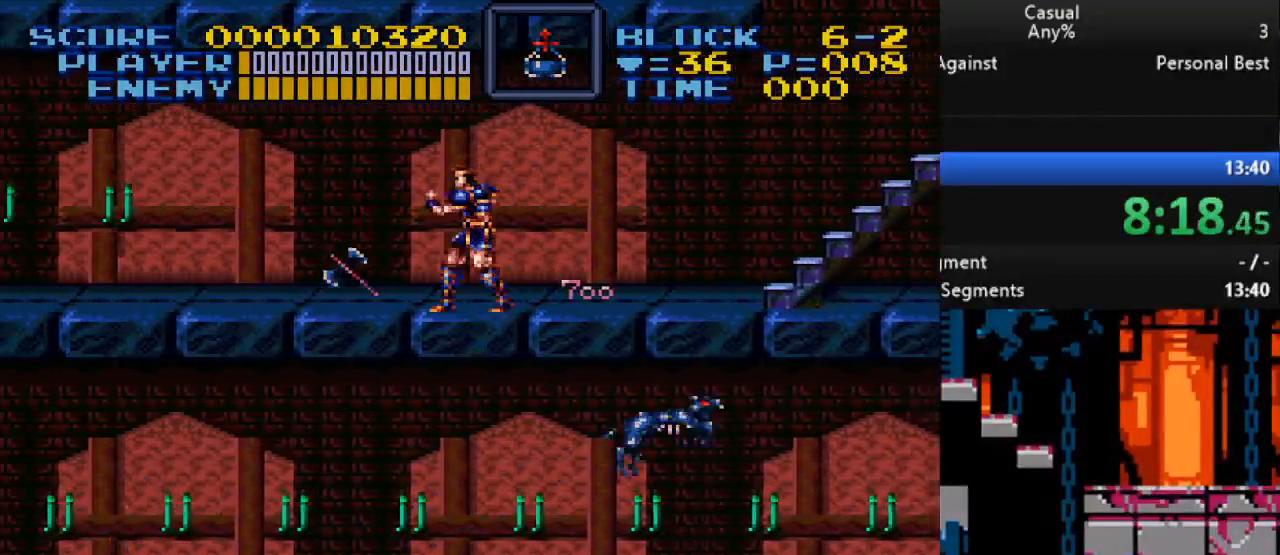
{"buttons": ["DPAD_LEFT"], "events": [[17, "DPAD_LEFT", "down"], [133, "DPAD_LEFT", "up"], [233, "DPAD_LEFT", "down"]]}
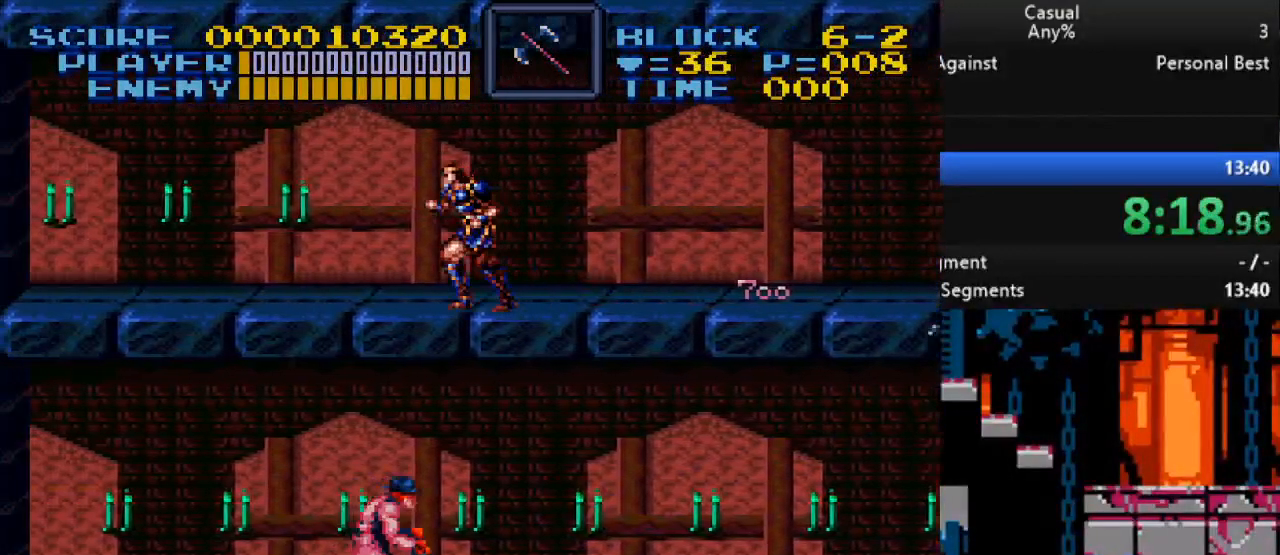
{"buttons": ["DPAD_LEFT"], "events": [[100, "Y", "down"], [383, "Y", "up"]]}
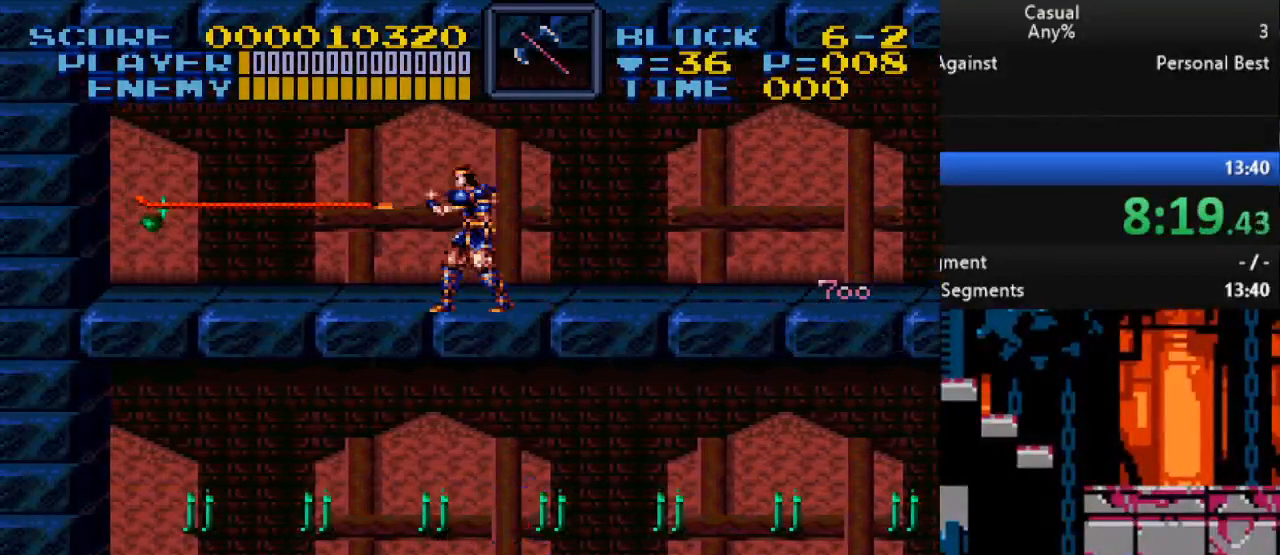
{"buttons": ["DPAD_LEFT"], "events": []}
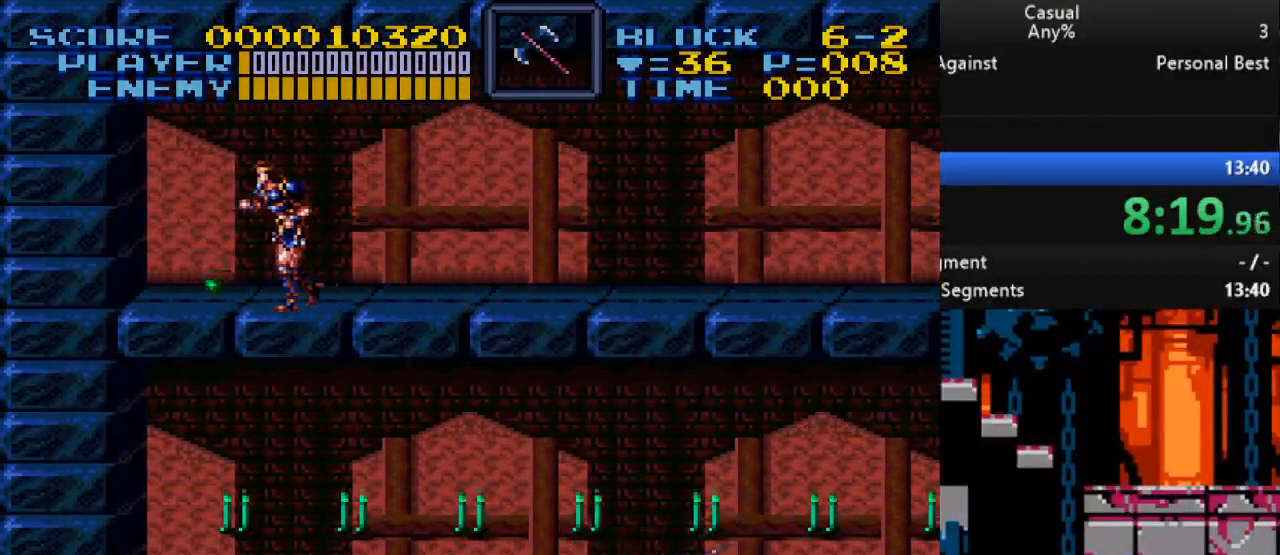
{"buttons": ["DPAD_RIGHT"], "events": [[117, "DPAD_LEFT", "up"], [167, "DPAD_RIGHT", "down"]]}
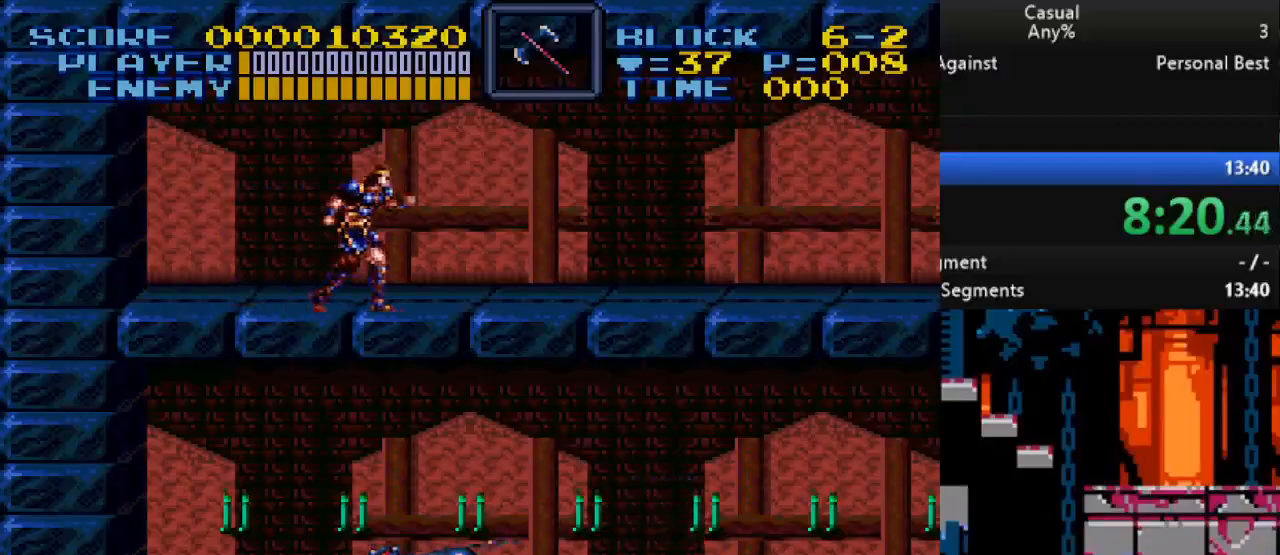
{"buttons": ["DPAD_RIGHT"], "events": []}
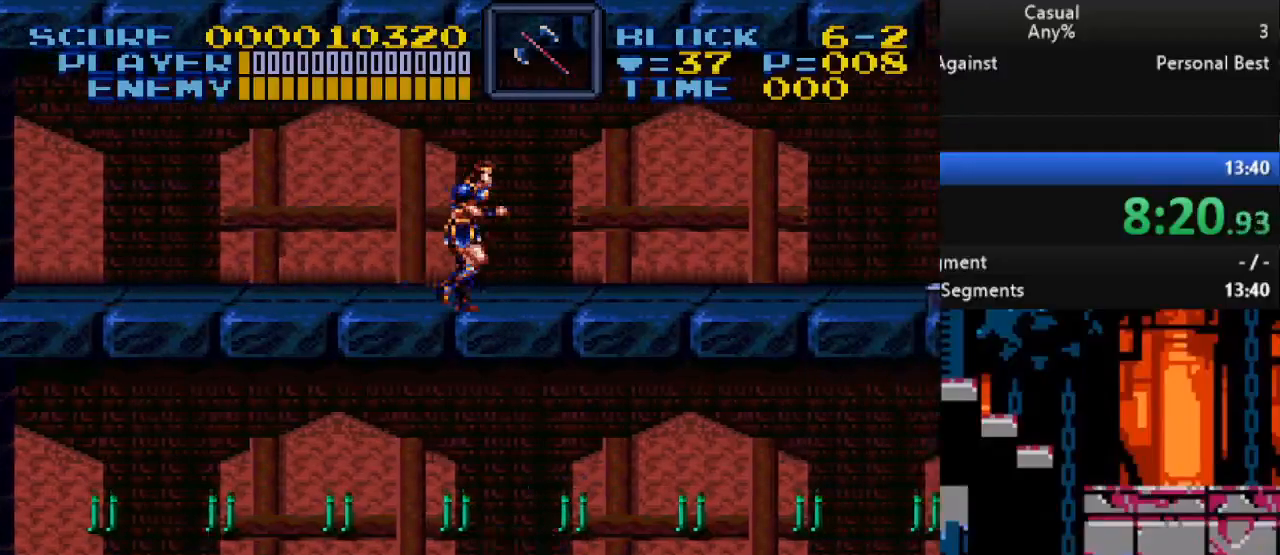
{"buttons": ["DPAD_RIGHT"], "events": []}
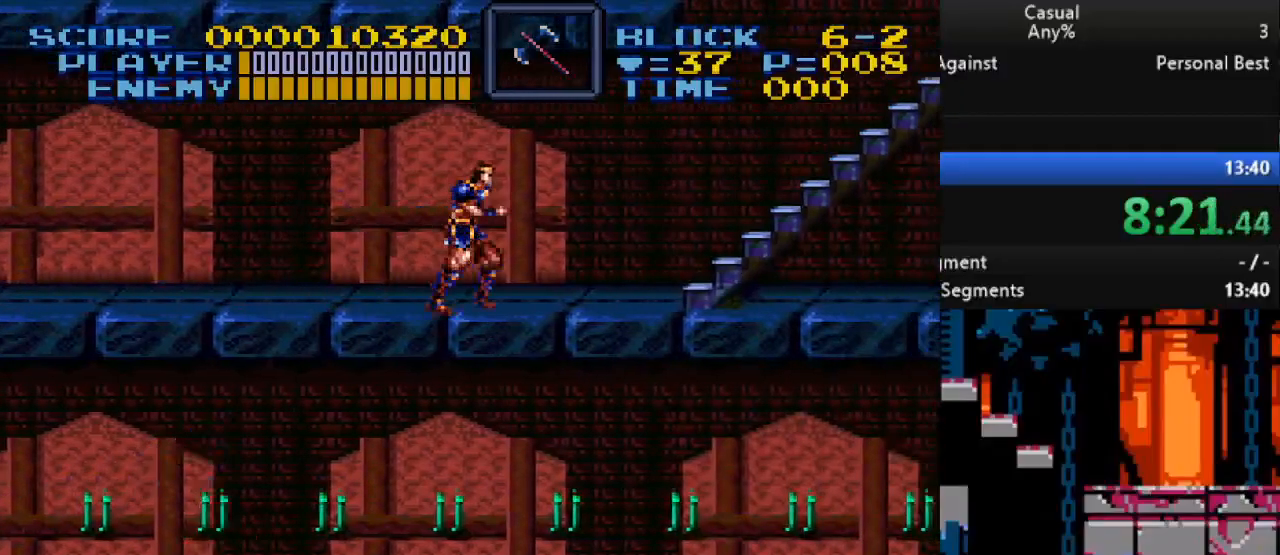
{"buttons": ["DPAD_RIGHT"], "events": []}
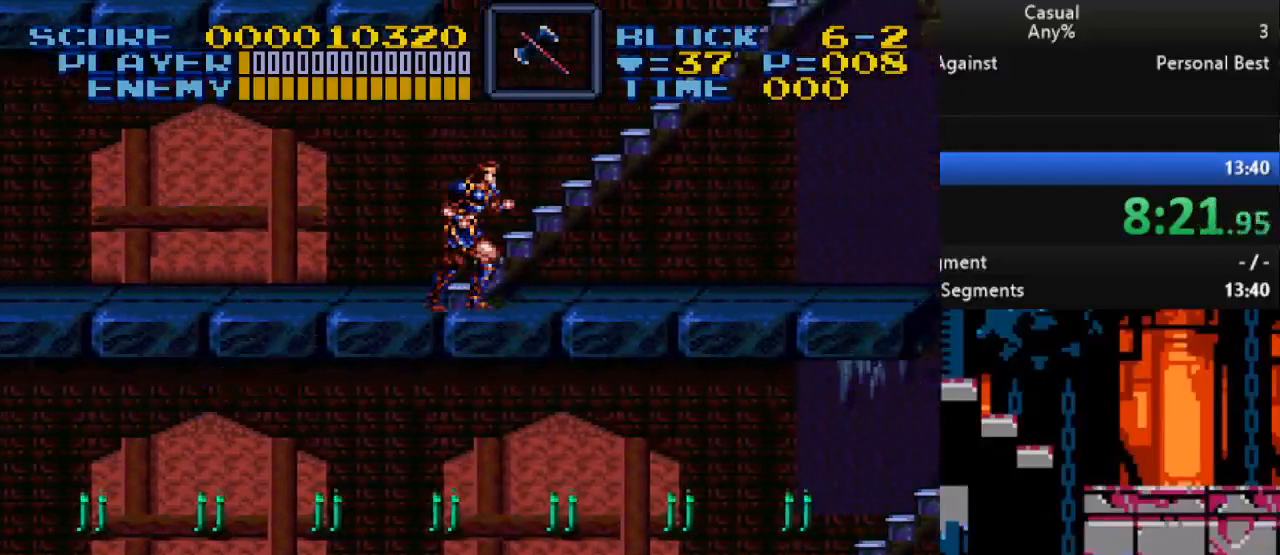
{"buttons": ["DPAD_RIGHT"], "events": []}
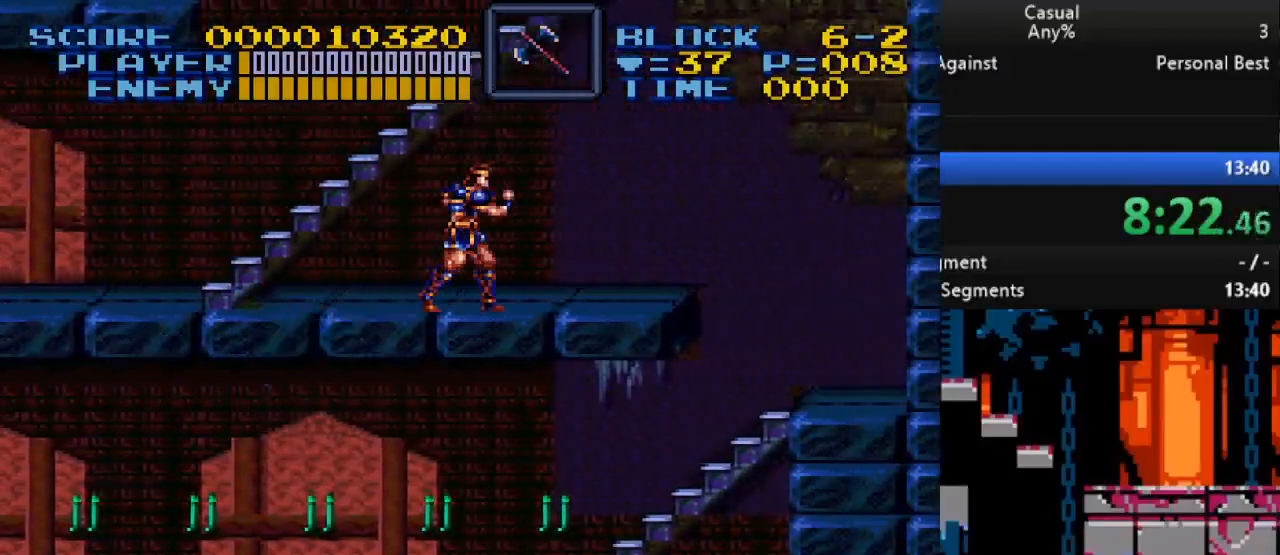
{"buttons": ["Y", "DPAD_DOWN"], "events": [[67, "DPAD_RIGHT", "up"], [200, "DPAD_DOWN", "down"], [217, "Y", "down"]]}
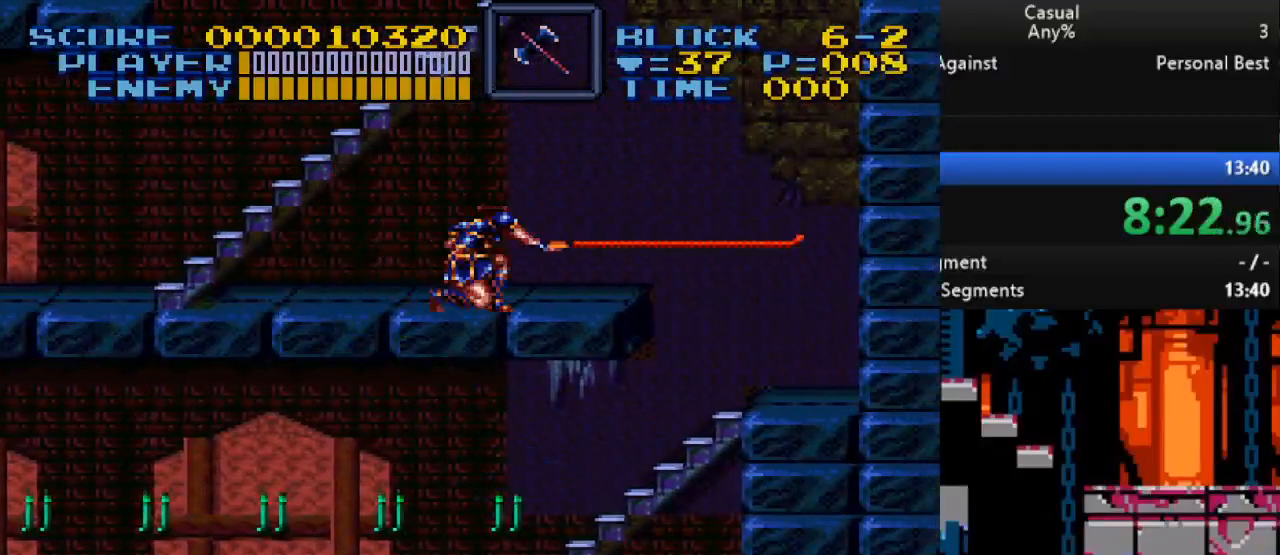
{"buttons": ["Y", "DPAD_DOWN"], "events": [[83, "Y", "up"], [133, "Y", "down"]]}
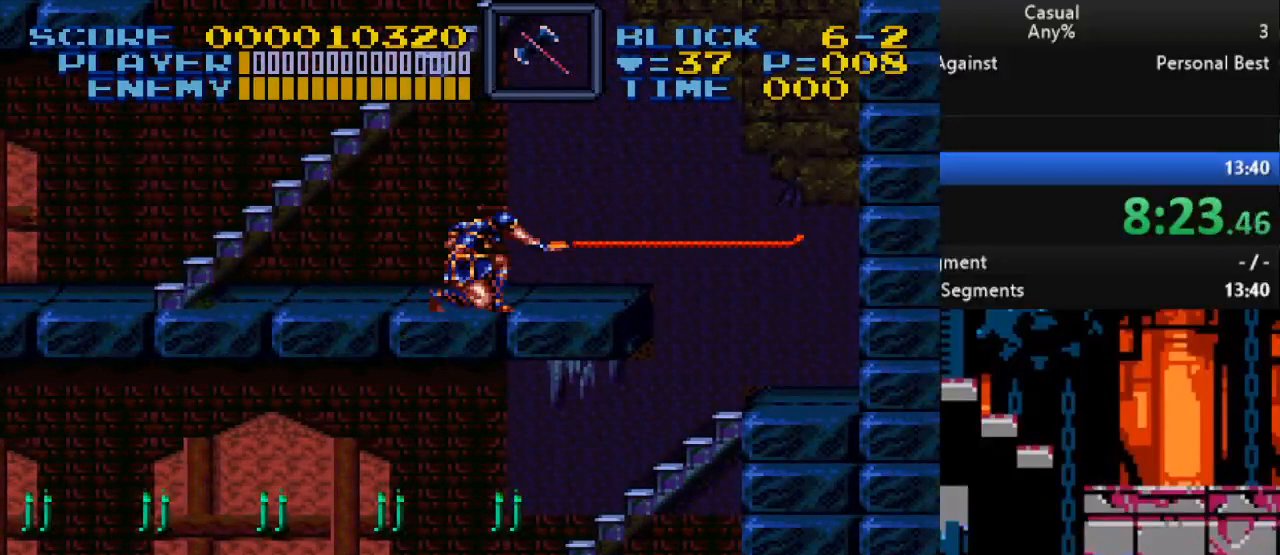
{"buttons": ["Y", "DPAD_DOWN"], "events": []}
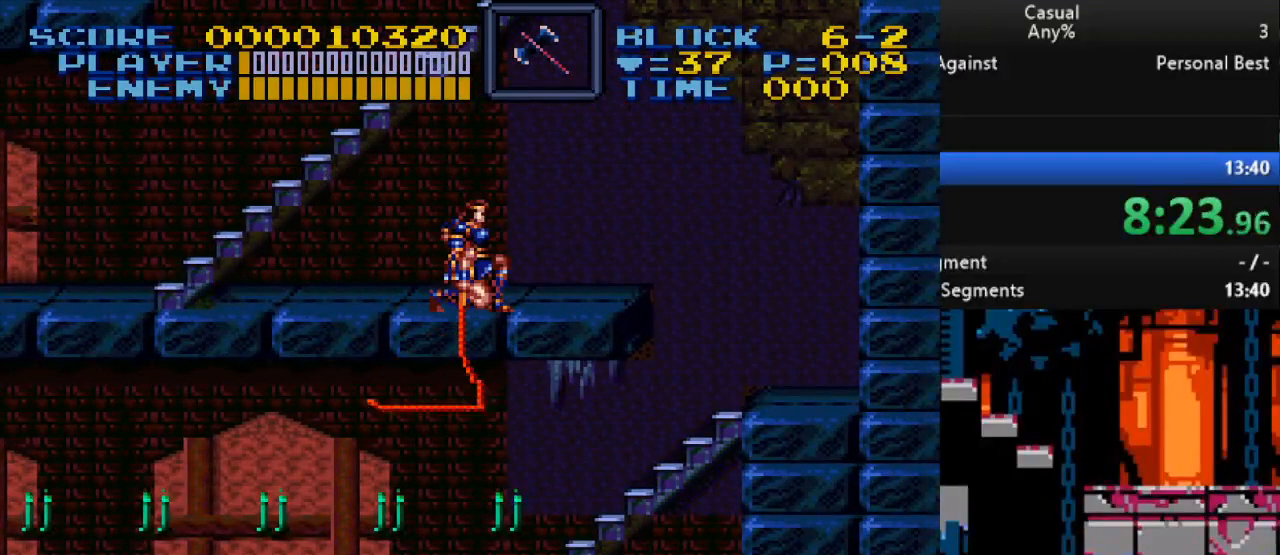
{"buttons": ["Y", "DPAD_DOWN"], "events": []}
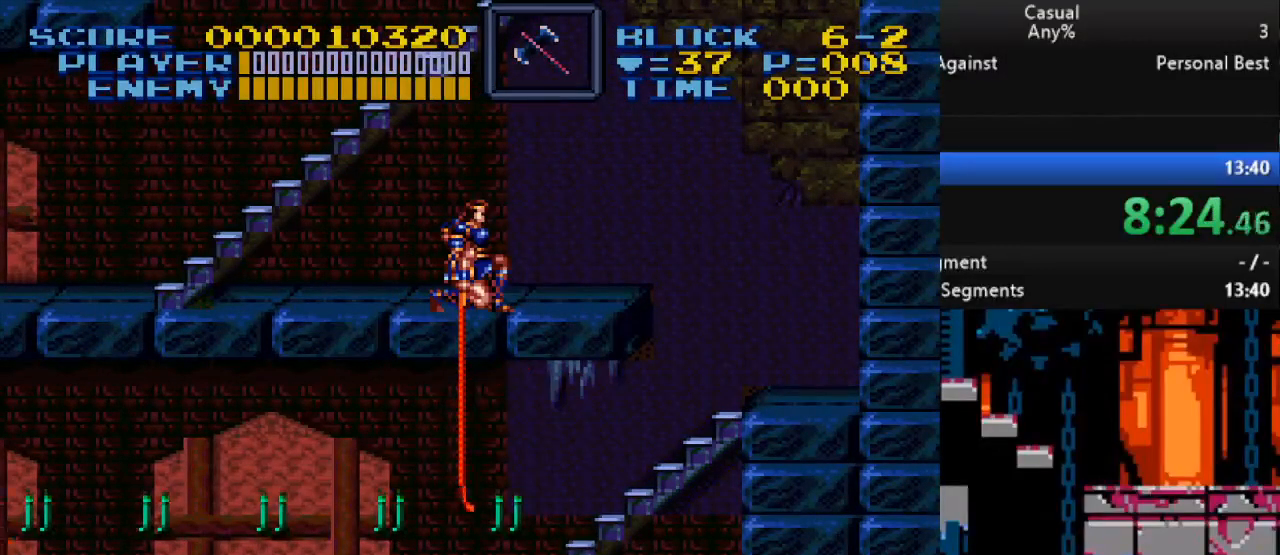
{"buttons": ["Y", "DPAD_DOWN"], "events": []}
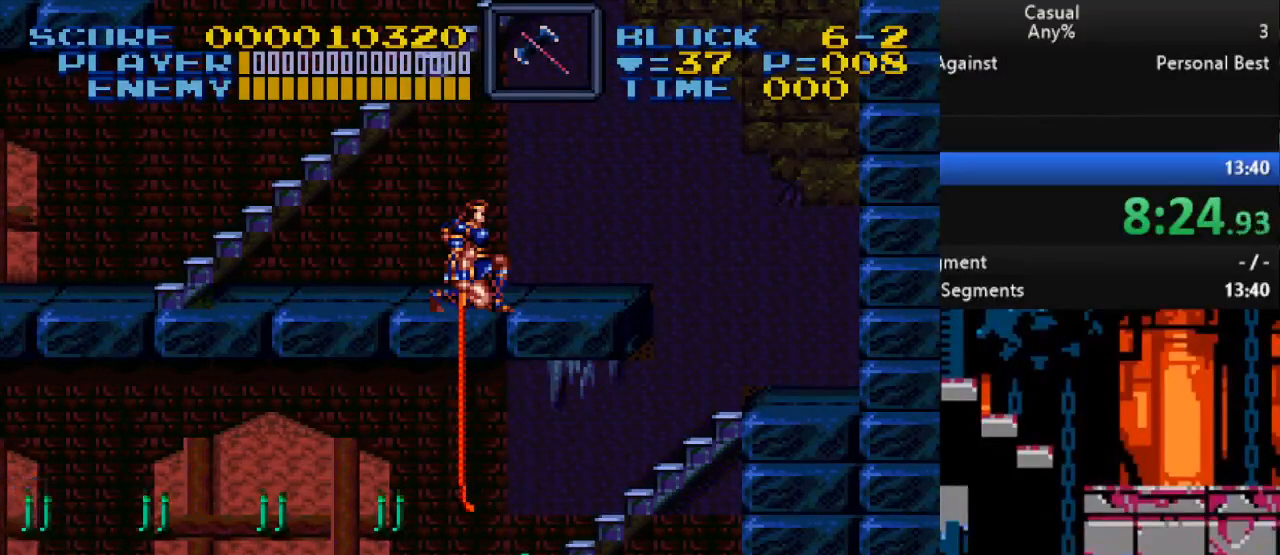
{"buttons": ["Y", "DPAD_DOWN"], "events": []}
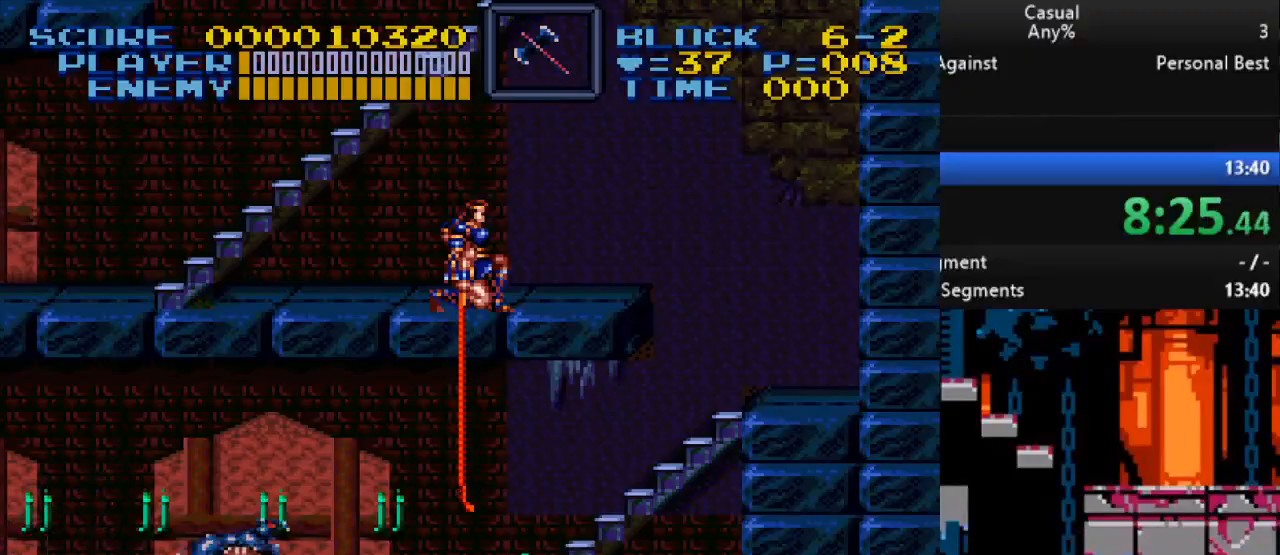
{"buttons": ["Y", "DPAD_DOWN"], "events": []}
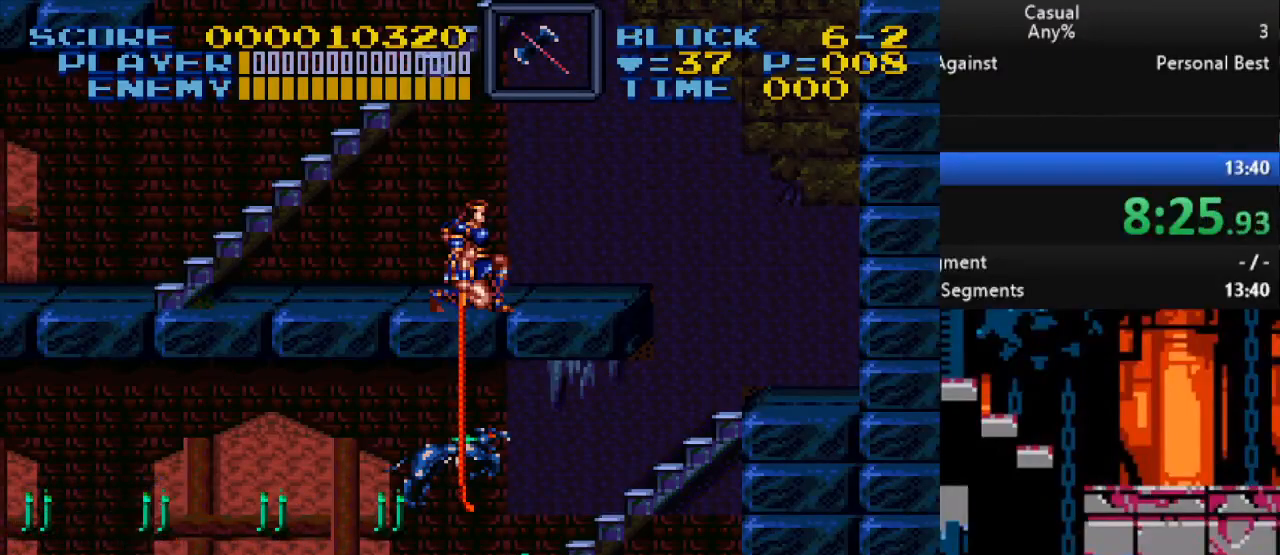
{"buttons": ["Y", "DPAD_DOWN"], "events": []}
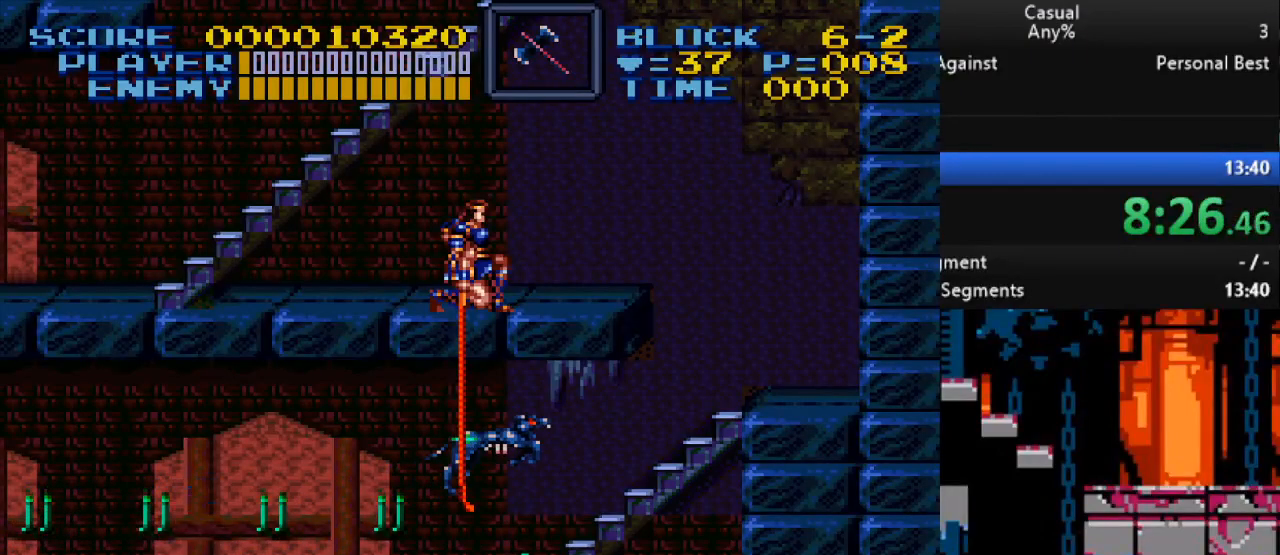
{"buttons": ["Y", "DPAD_DOWN", "DPAD_RIGHT"], "events": [[383, "DPAD_RIGHT", "down"]]}
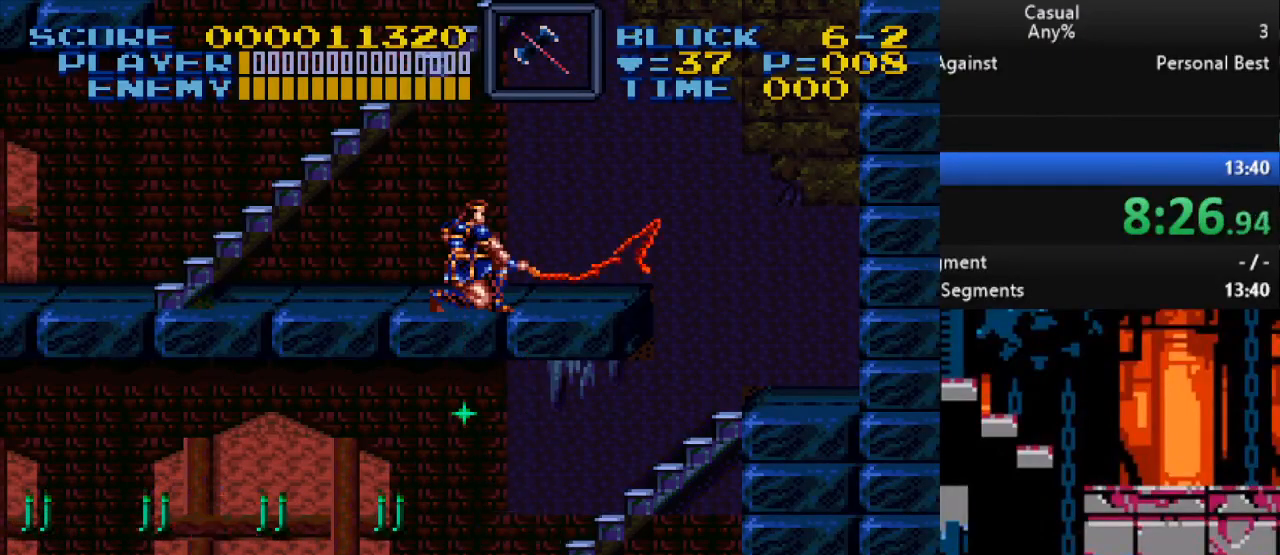
{"buttons": ["DPAD_RIGHT"], "events": [[233, "Y", "up"], [250, "DPAD_DOWN", "up"]]}